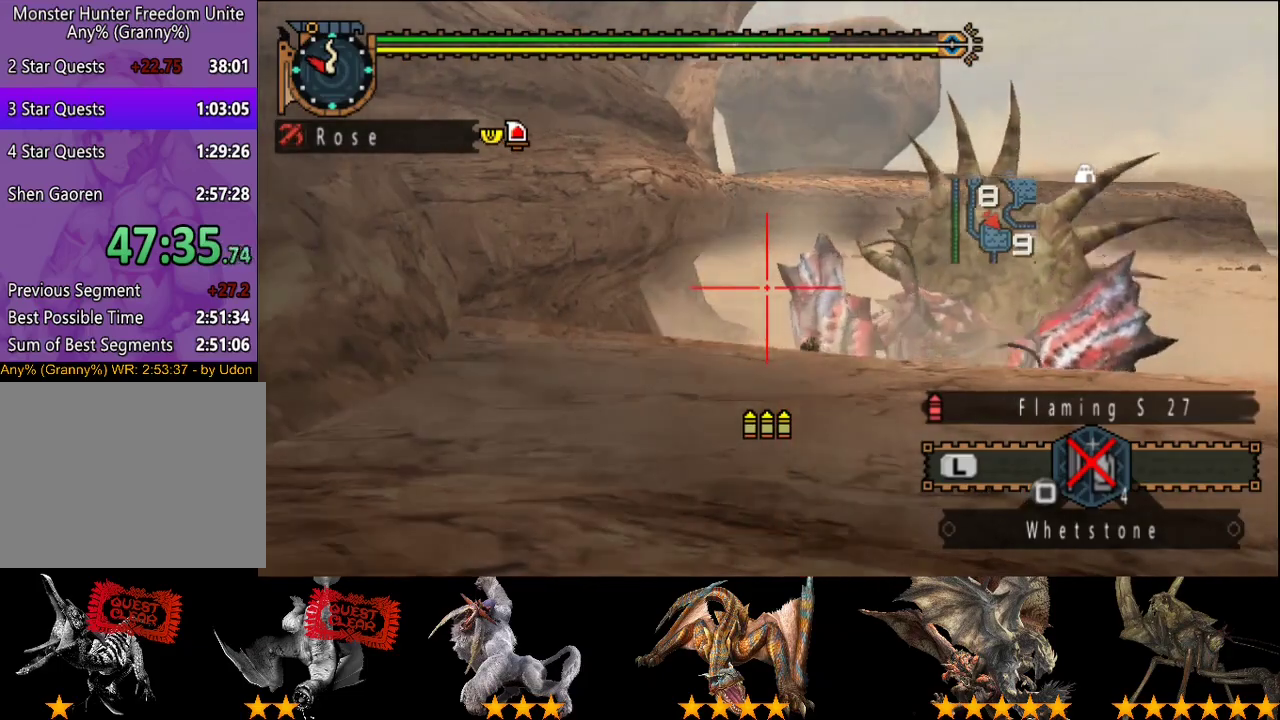
Gameplay with a controller (PlayStation layout); each line is a JSON object with the inputs held at the frame after it. "events" lists button and stick changes between this image and that frame as [ms after this image, input, new state], when the widget could be followed in between. This overlay highlights the sticks when they move; stick clicks (L3 R3) are not distinguishable. Not read: L1 L2 L3 R1 R2 R3.
{"buttons": [], "left_stick": "center", "right_stick": "center", "events": [[33, "CIRCLE", "up"], [100, "CIRCLE", "down"], [333, "CIRCLE", "up"]]}
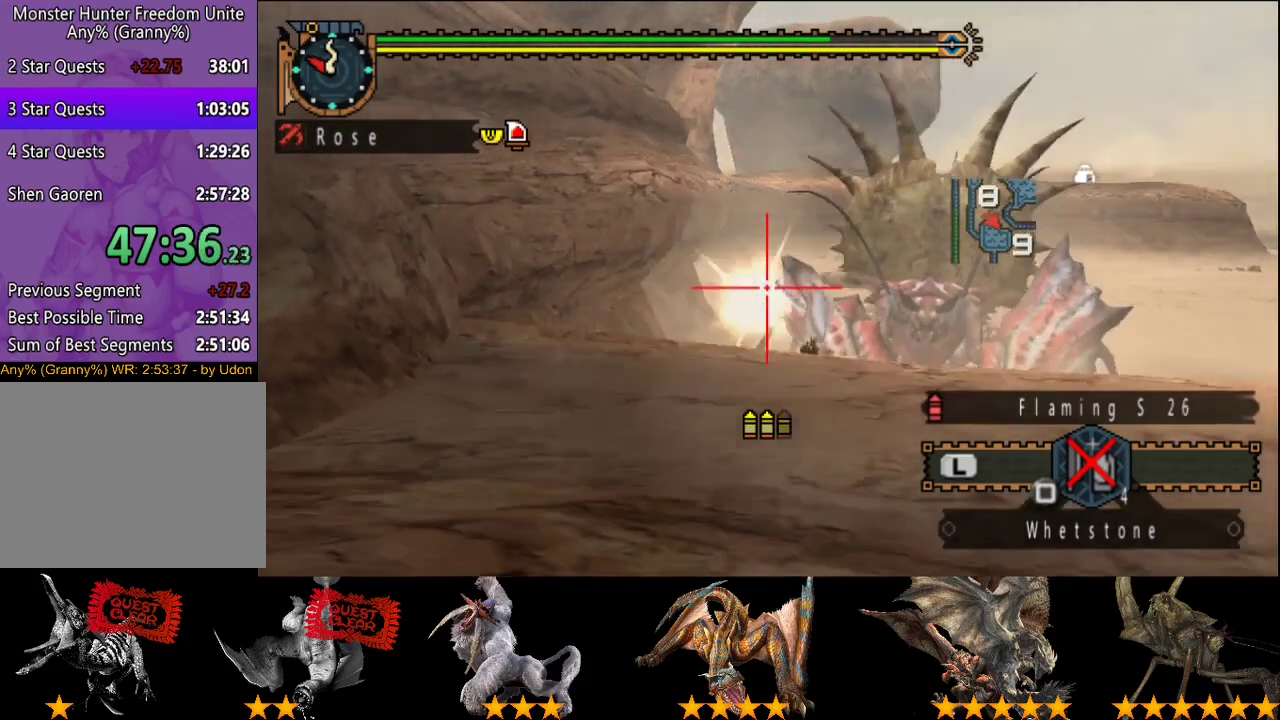
{"buttons": [], "left_stick": "center", "right_stick": "center", "events": [[150, "left_stick", "up-right"], [217, "CIRCLE", "down"], [283, "left_stick", "center"], [317, "CIRCLE", "up"], [383, "CIRCLE", "down"], [483, "CIRCLE", "up"]]}
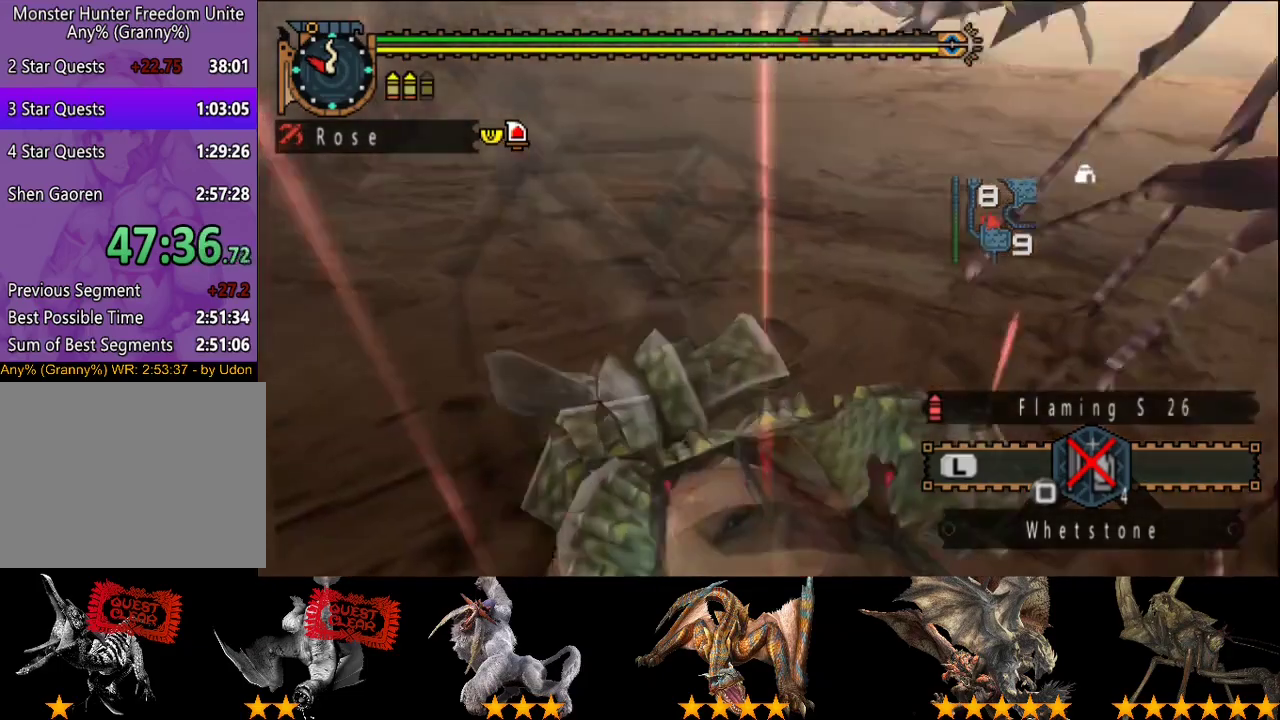
{"buttons": [], "left_stick": "down-right", "right_stick": "center", "events": [[283, "left_stick", "right"], [417, "CIRCLE", "down"], [483, "CIRCLE", "up"], [483, "left_stick", "down-right"]]}
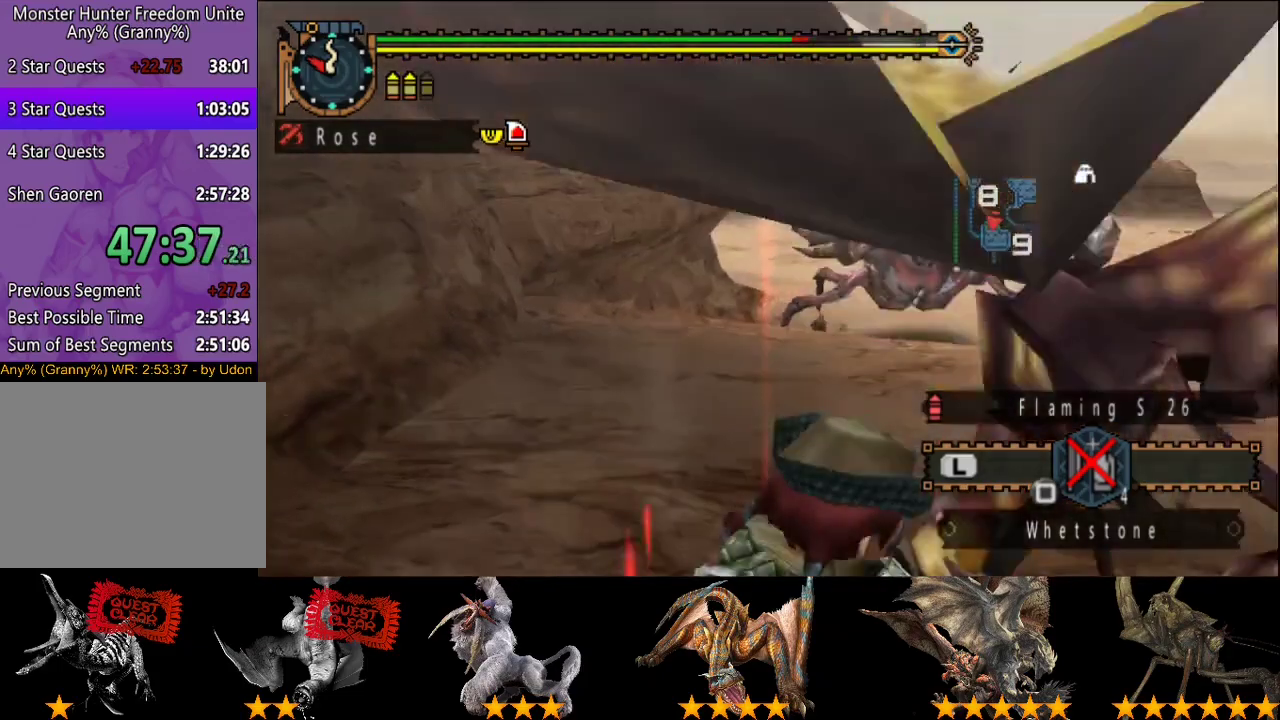
{"buttons": [], "left_stick": "center", "right_stick": "center", "events": [[50, "CIRCLE", "down"], [117, "CIRCLE", "up"], [167, "CIRCLE", "down"], [267, "CIRCLE", "up"], [267, "left_stick", "center"]]}
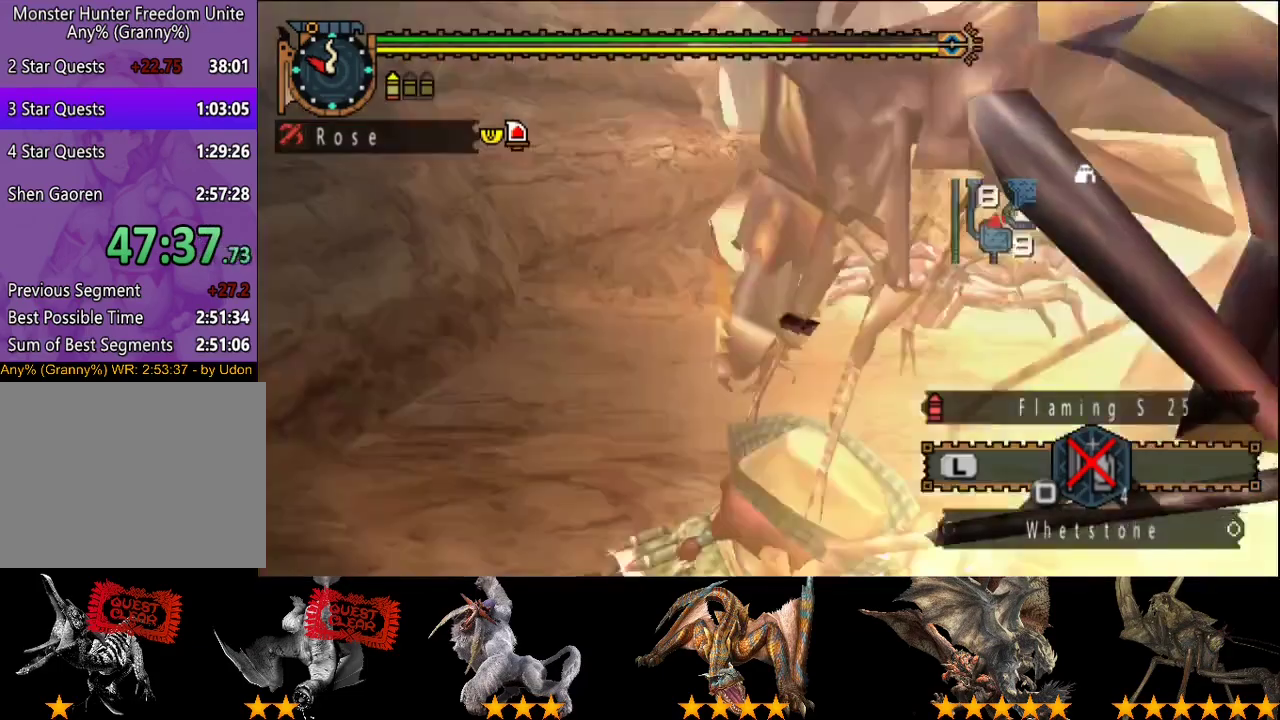
{"buttons": ["CIRCLE"], "left_stick": "center", "right_stick": "center", "events": [[467, "CIRCLE", "down"]]}
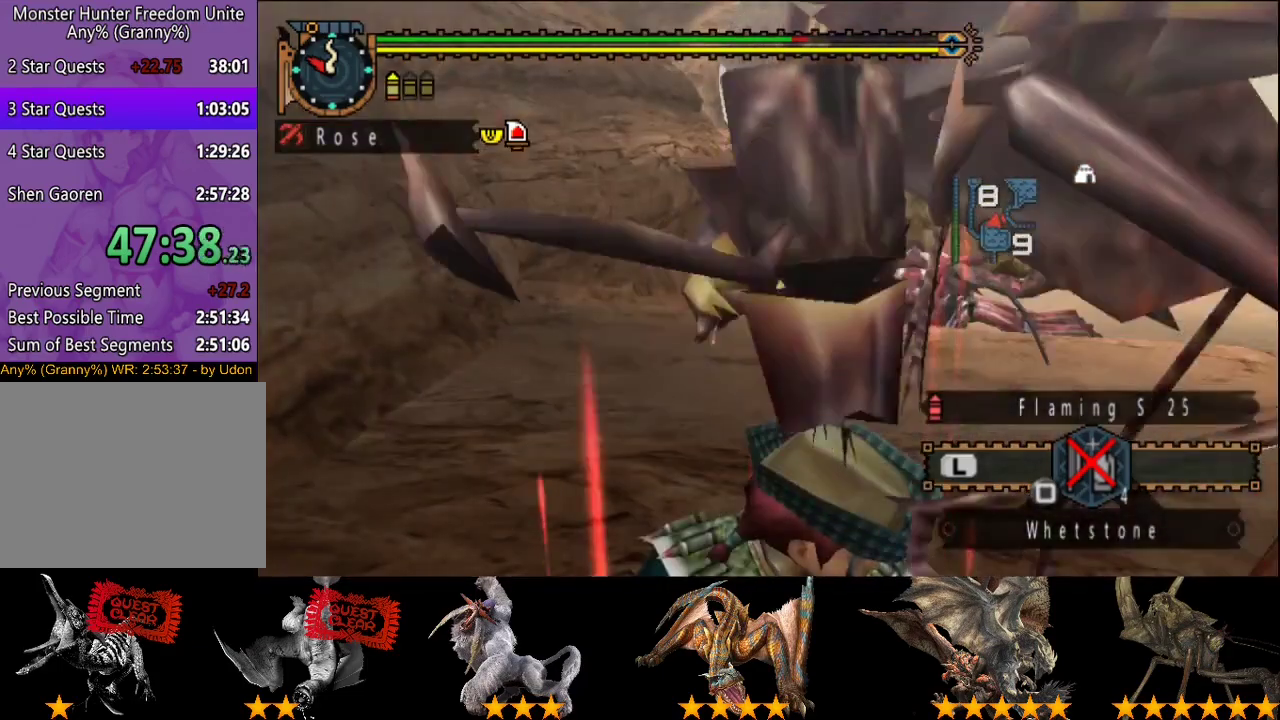
{"buttons": [], "left_stick": "center", "right_stick": "center", "events": [[67, "CIRCLE", "up"], [117, "CIRCLE", "down"], [217, "CIRCLE", "up"]]}
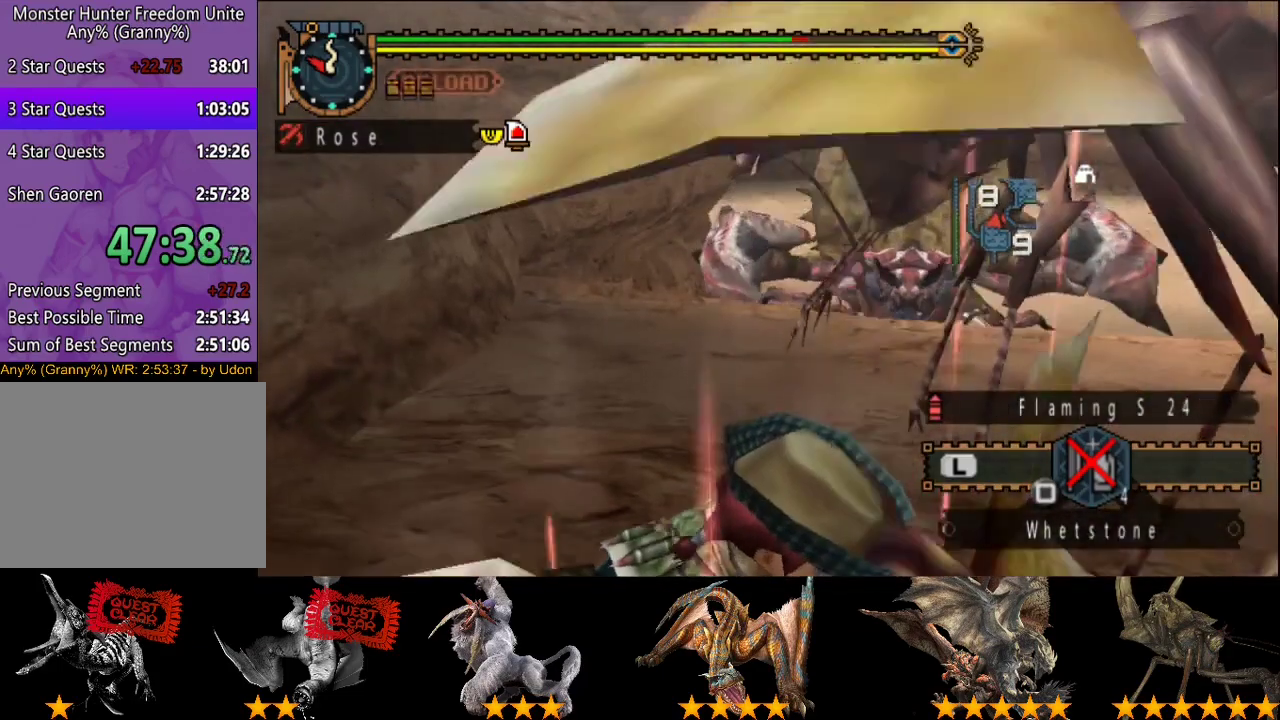
{"buttons": ["TRIANGLE"], "left_stick": "up", "right_stick": "center", "events": [[350, "left_stick", "up"], [417, "TRIANGLE", "down"]]}
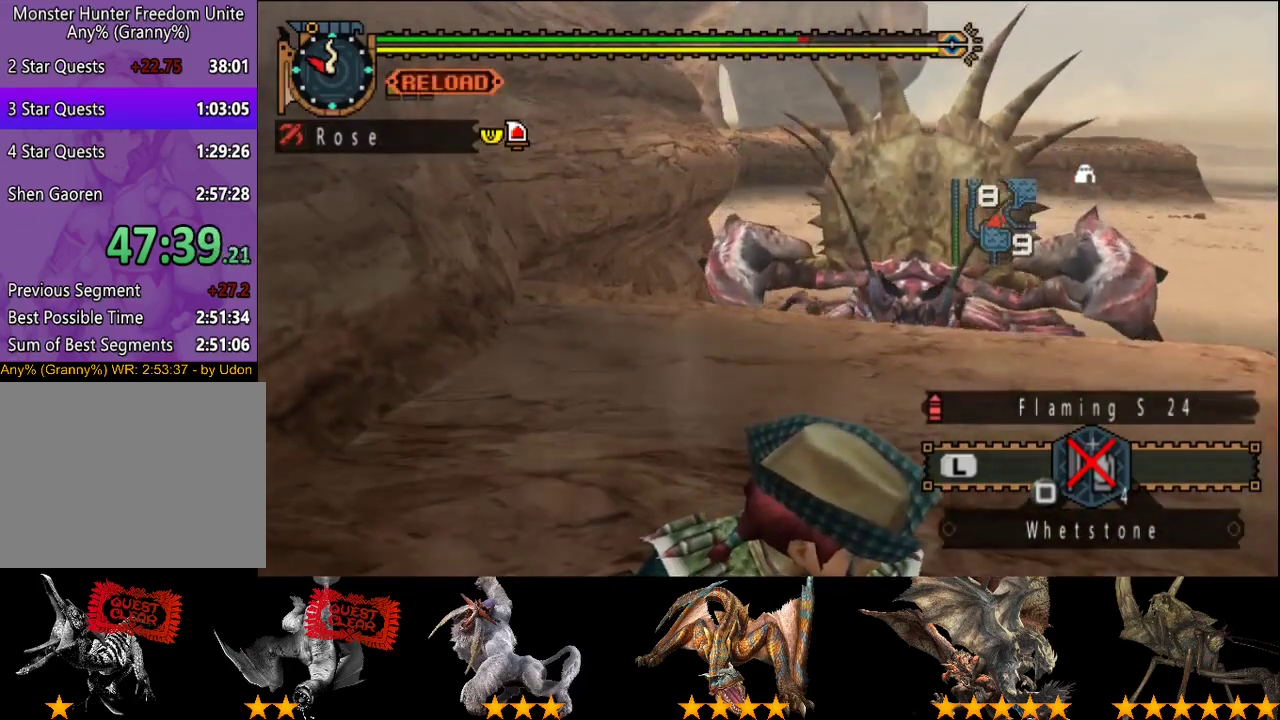
{"buttons": [], "left_stick": "center", "right_stick": "center", "events": [[17, "TRIANGLE", "up"], [83, "TRIANGLE", "down"], [83, "left_stick", "center"], [133, "TRIANGLE", "up"]]}
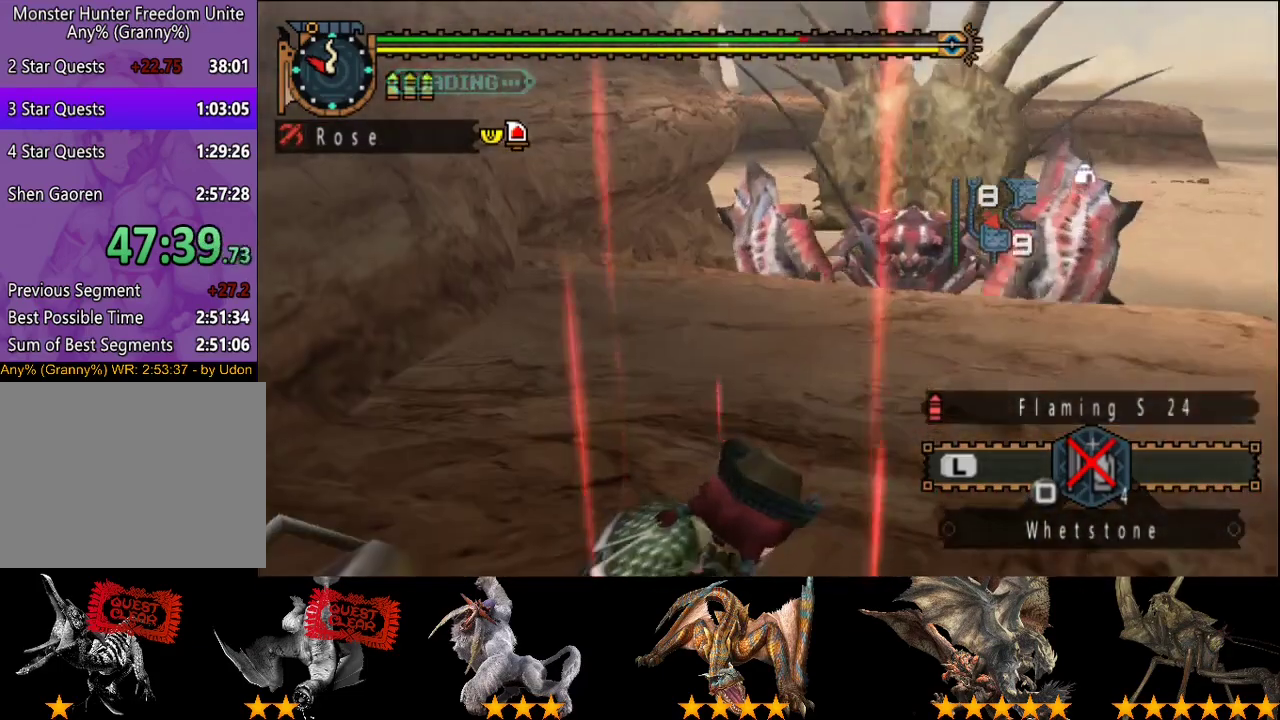
{"buttons": [], "left_stick": "down", "right_stick": "center", "events": [[133, "left_stick", "down"]]}
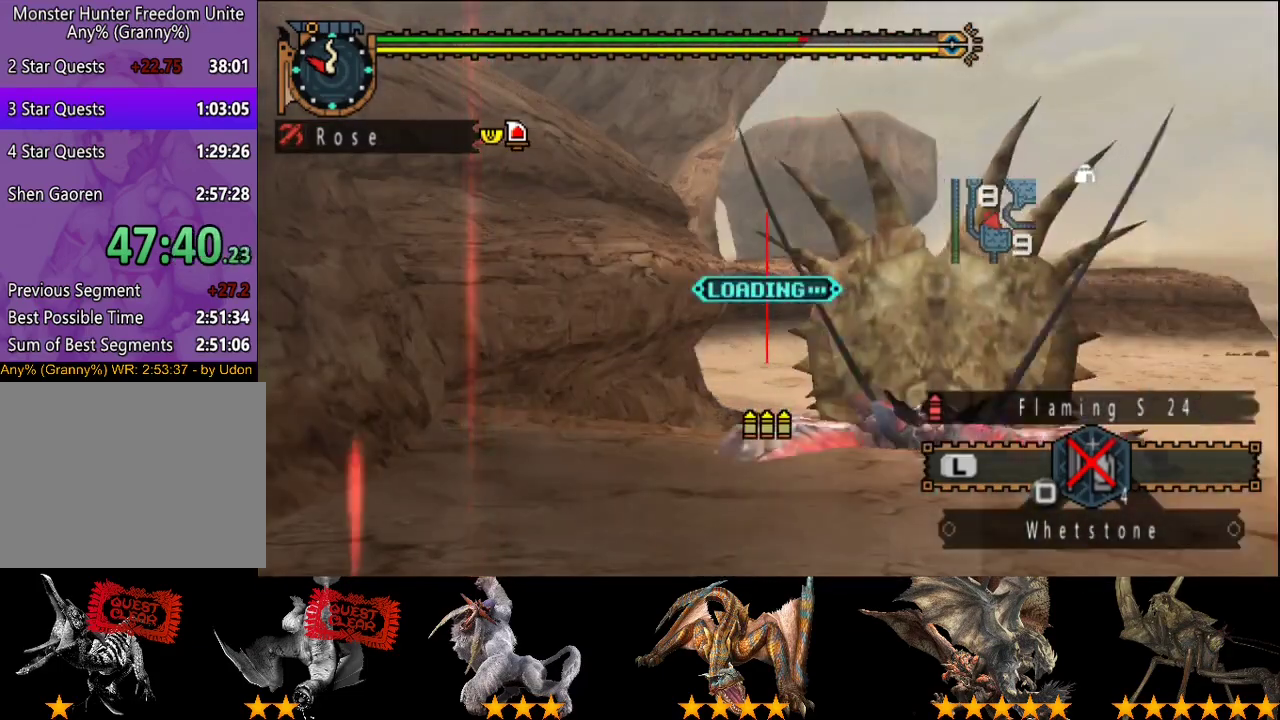
{"buttons": [], "left_stick": "down", "right_stick": "center", "events": []}
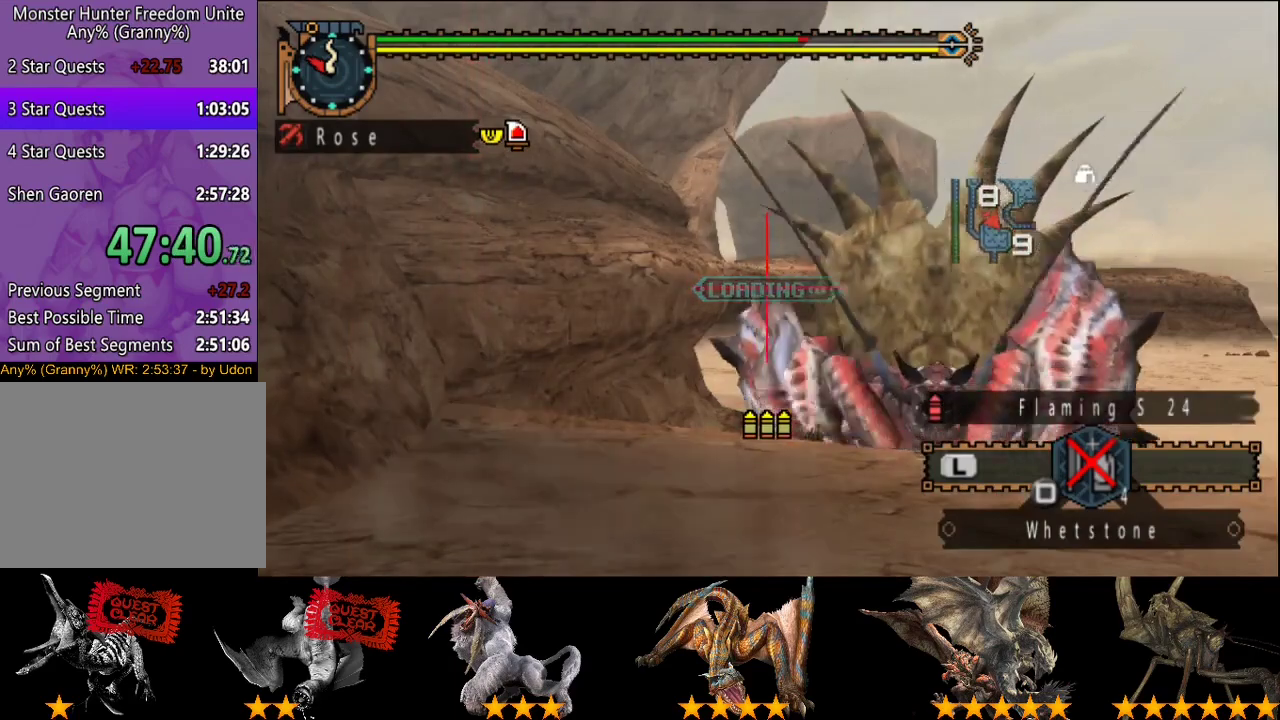
{"buttons": [], "left_stick": "down", "right_stick": "center", "events": []}
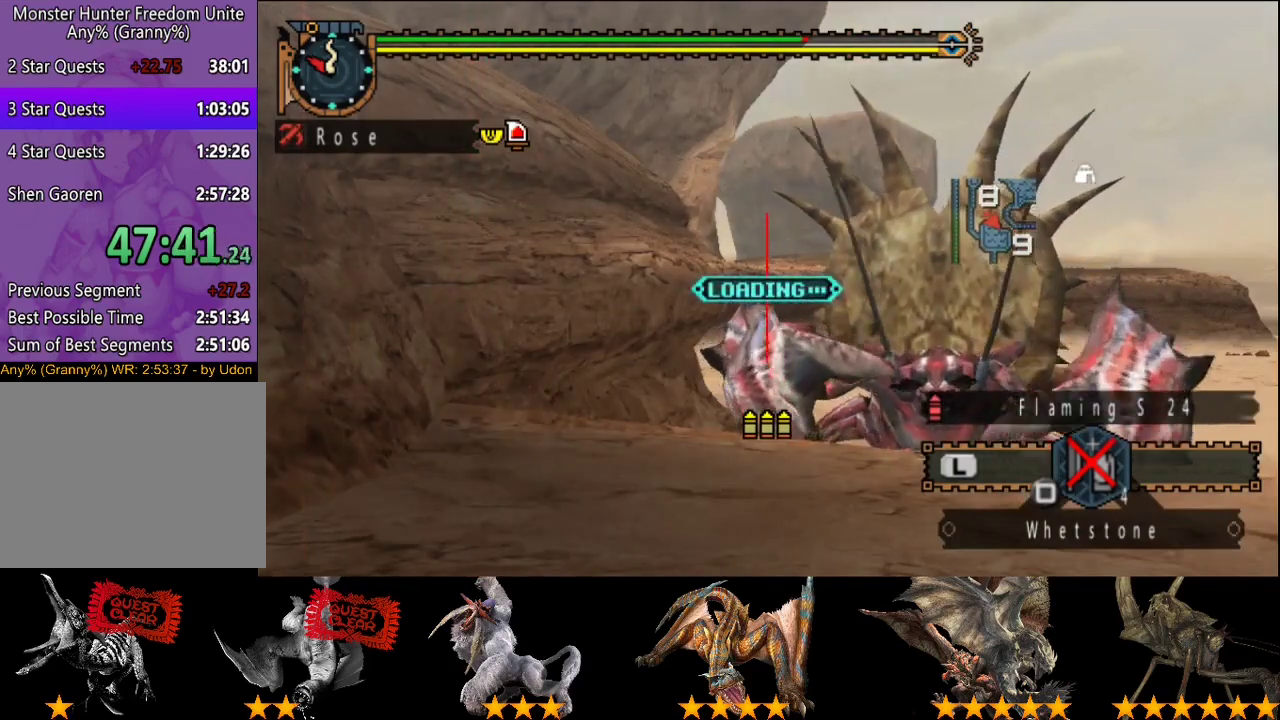
{"buttons": ["CIRCLE"], "left_stick": "down-right", "right_stick": "center", "events": [[450, "left_stick", "down-right"], [483, "CIRCLE", "down"]]}
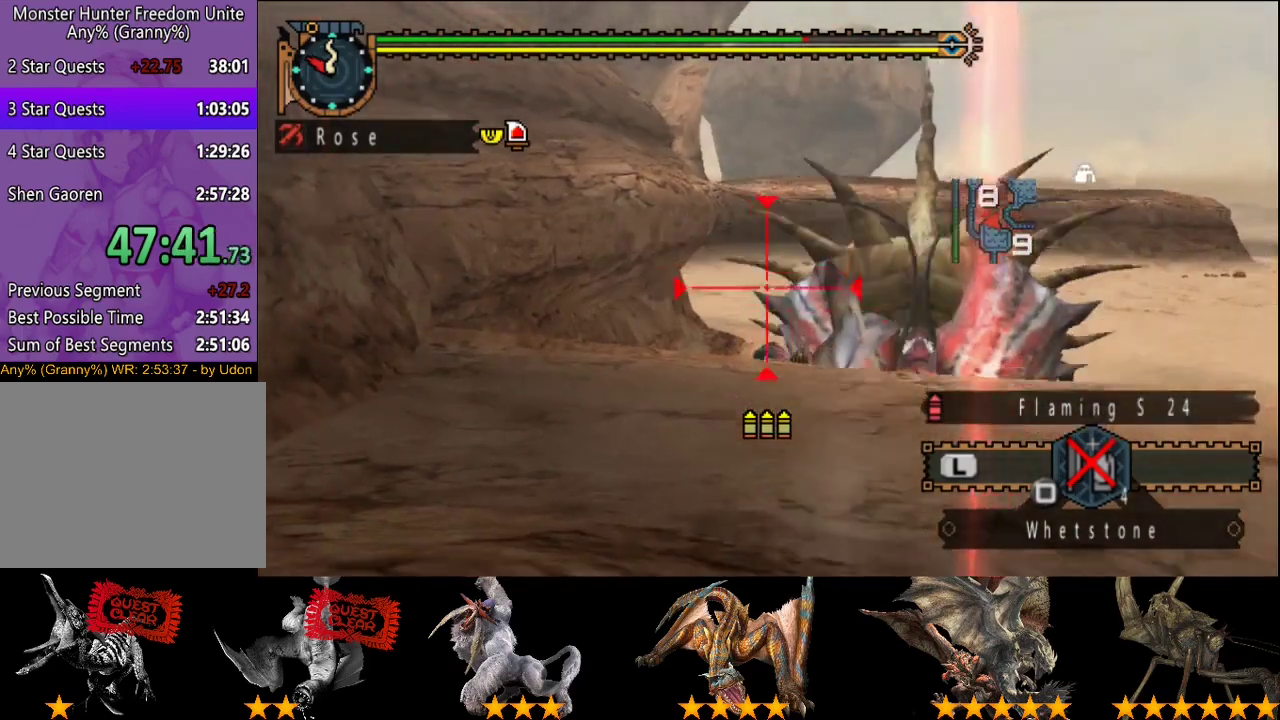
{"buttons": ["CIRCLE"], "left_stick": "center", "right_stick": "center", "events": [[17, "left_stick", "right"], [83, "left_stick", "center"], [183, "CIRCLE", "up"], [283, "CIRCLE", "down"], [350, "CIRCLE", "up"], [417, "CIRCLE", "down"]]}
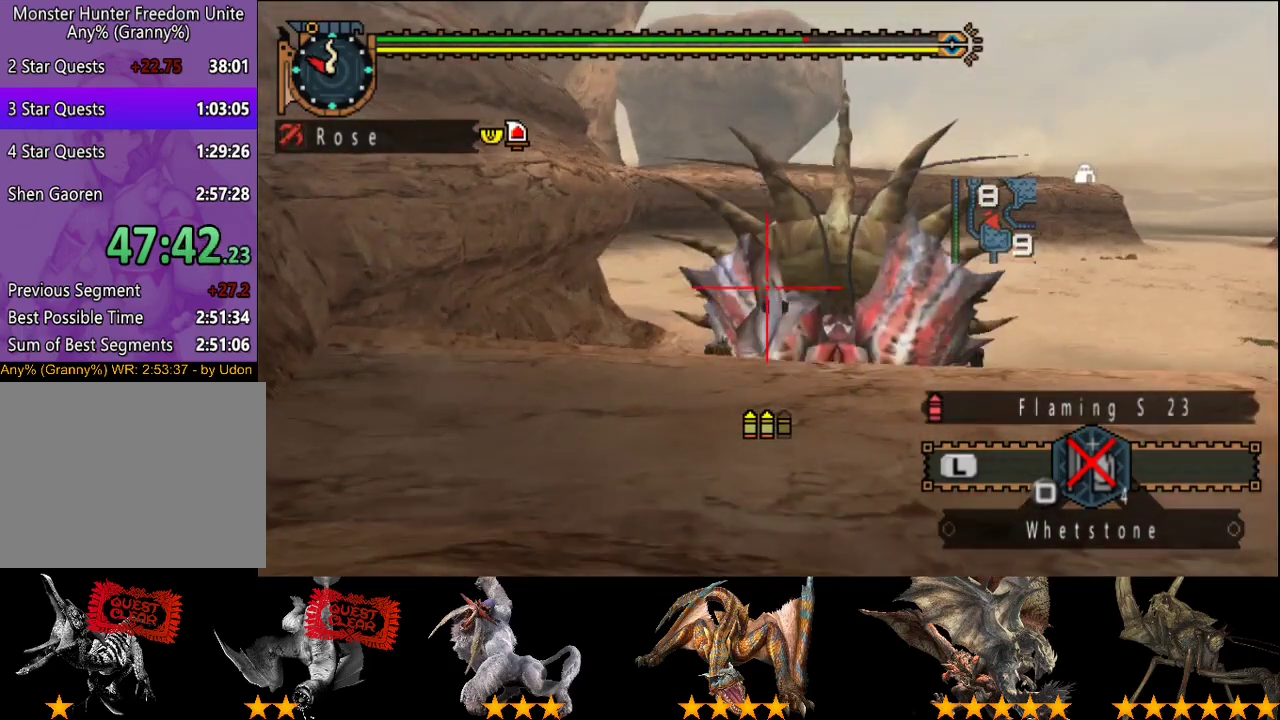
{"buttons": [], "left_stick": "left", "right_stick": "center", "events": [[17, "CIRCLE", "up"], [117, "CIRCLE", "down"], [183, "CIRCLE", "up"], [367, "left_stick", "left"]]}
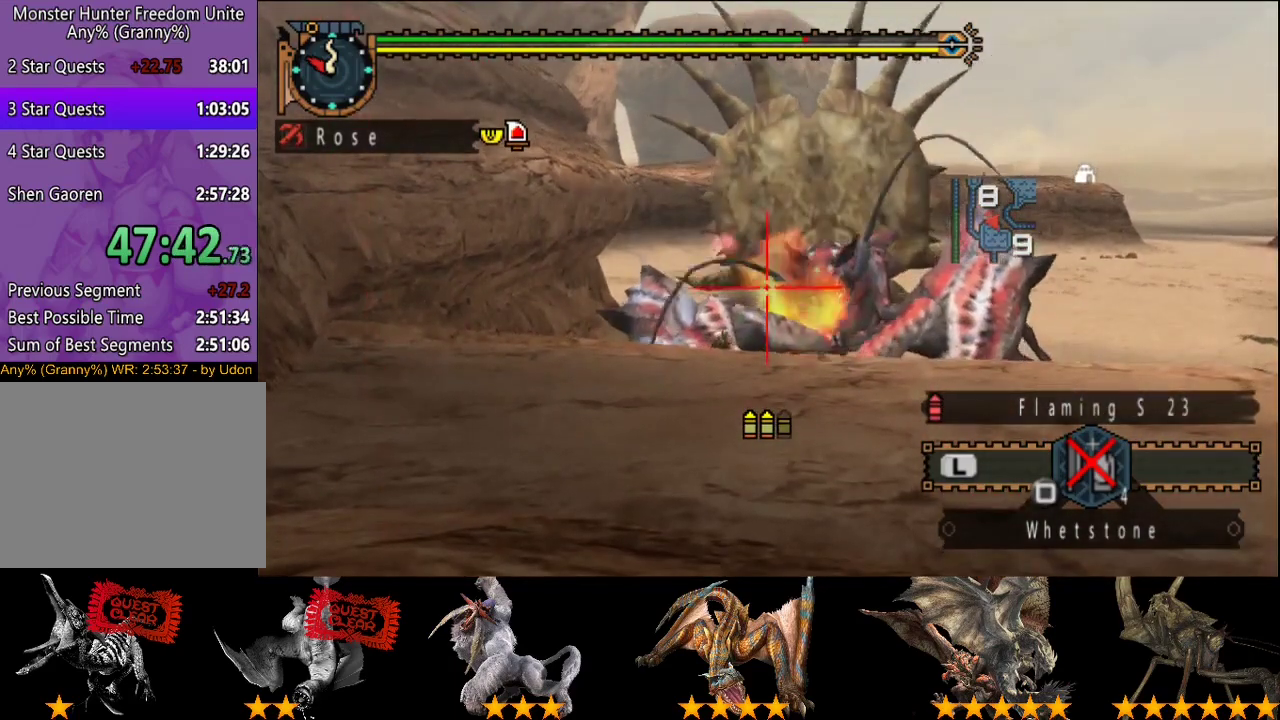
{"buttons": [], "left_stick": "center", "right_stick": "center", "events": [[67, "CIRCLE", "down"], [167, "CIRCLE", "up"], [167, "left_stick", "center"], [233, "CIRCLE", "down"], [300, "CIRCLE", "up"], [367, "CIRCLE", "down"], [467, "CIRCLE", "up"]]}
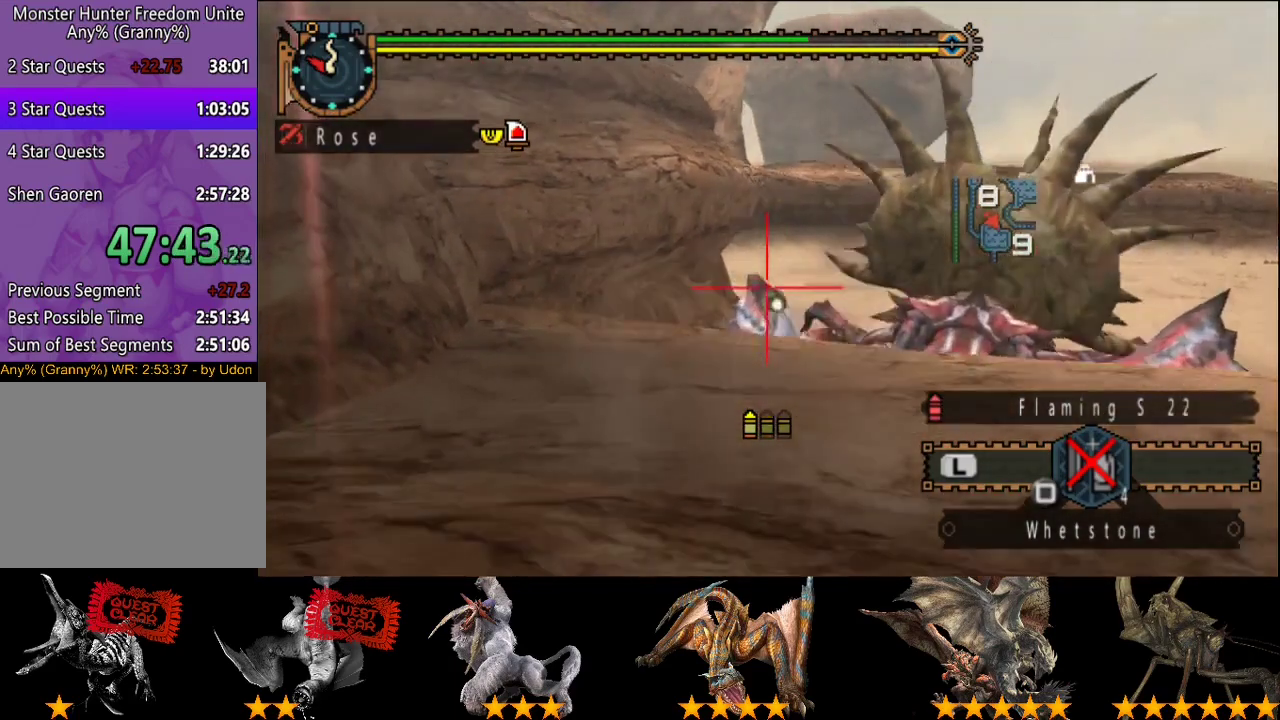
{"buttons": [], "left_stick": "center", "right_stick": "center", "events": [[33, "CIRCLE", "down"], [100, "CIRCLE", "up"], [200, "CIRCLE", "down"], [300, "CIRCLE", "up"], [400, "CIRCLE", "down"], [483, "CIRCLE", "up"]]}
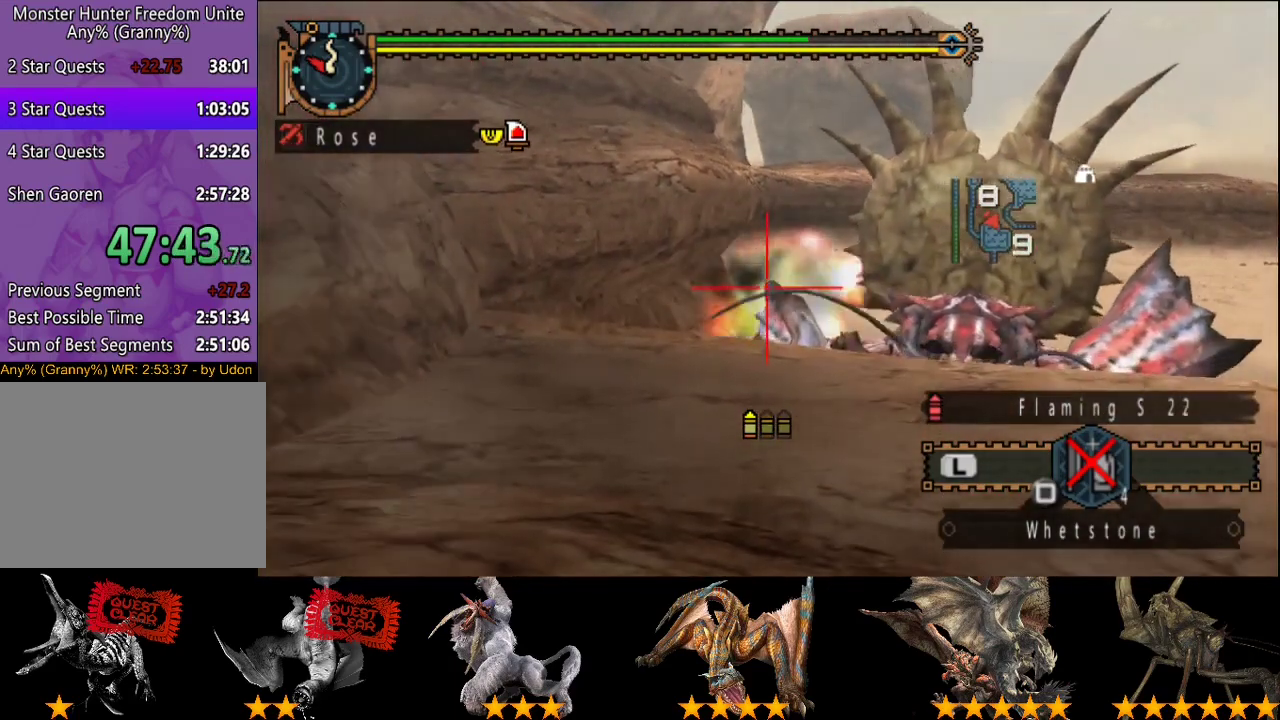
{"buttons": [], "left_stick": "center", "right_stick": "center", "events": [[17, "left_stick", "up-right"], [50, "CIRCLE", "down"], [83, "left_stick", "right"], [150, "CIRCLE", "up"], [217, "CIRCLE", "down"], [217, "left_stick", "center"], [317, "CIRCLE", "up"], [383, "CIRCLE", "down"], [483, "CIRCLE", "up"]]}
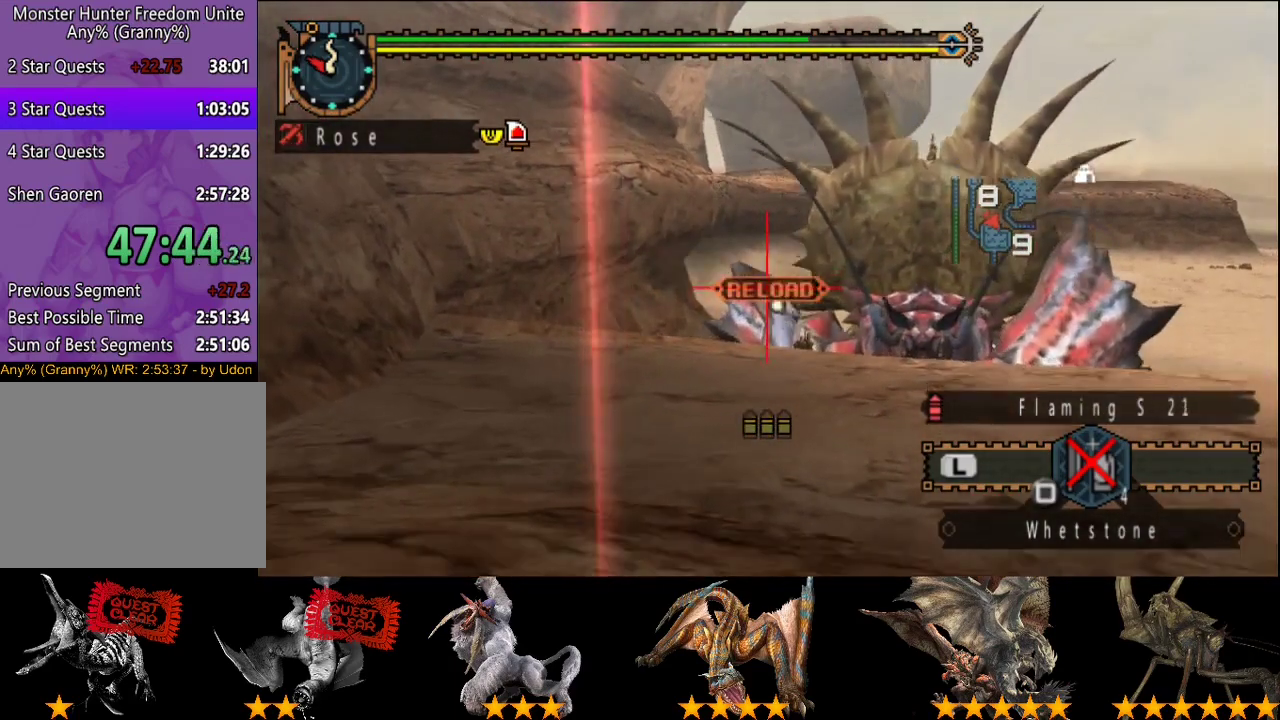
{"buttons": ["TRIANGLE"], "left_stick": "center", "right_stick": "center", "events": [[117, "TRIANGLE", "down"], [183, "TRIANGLE", "up"], [250, "TRIANGLE", "down"], [350, "TRIANGLE", "up"], [417, "TRIANGLE", "down"]]}
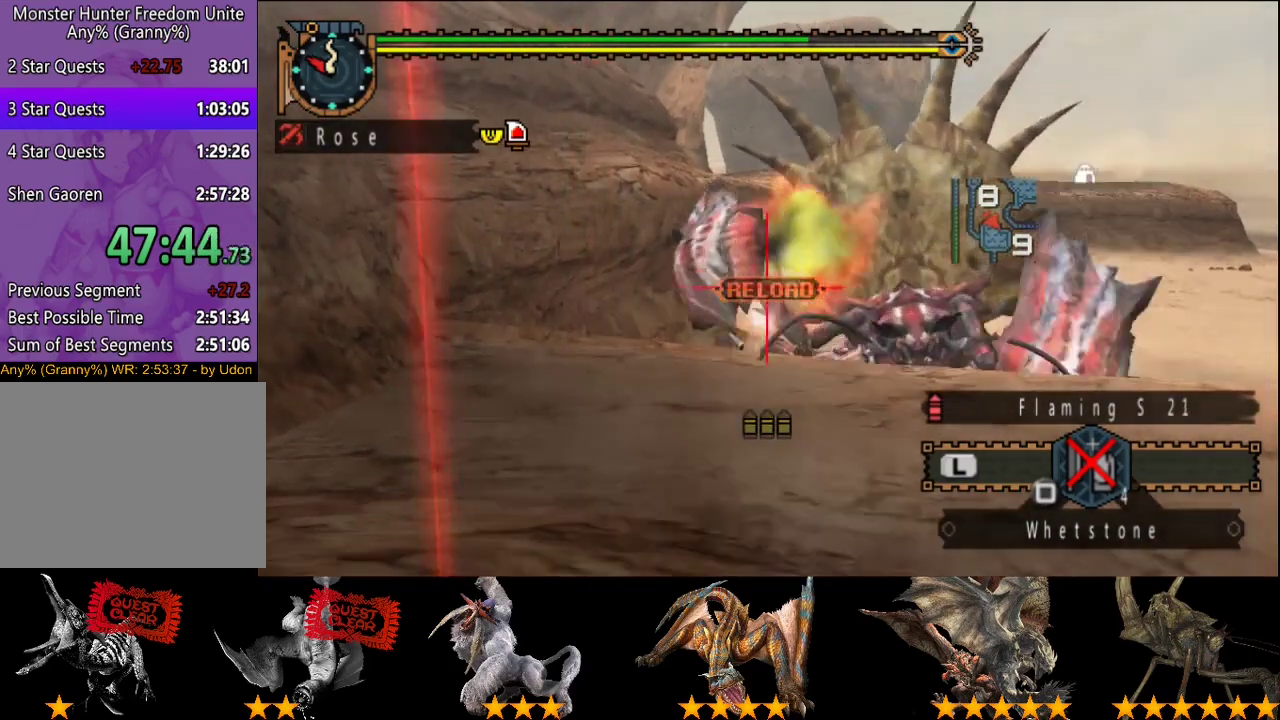
{"buttons": [], "left_stick": "center", "right_stick": "center", "events": [[17, "TRIANGLE", "up"], [83, "TRIANGLE", "down"], [283, "TRIANGLE", "up"]]}
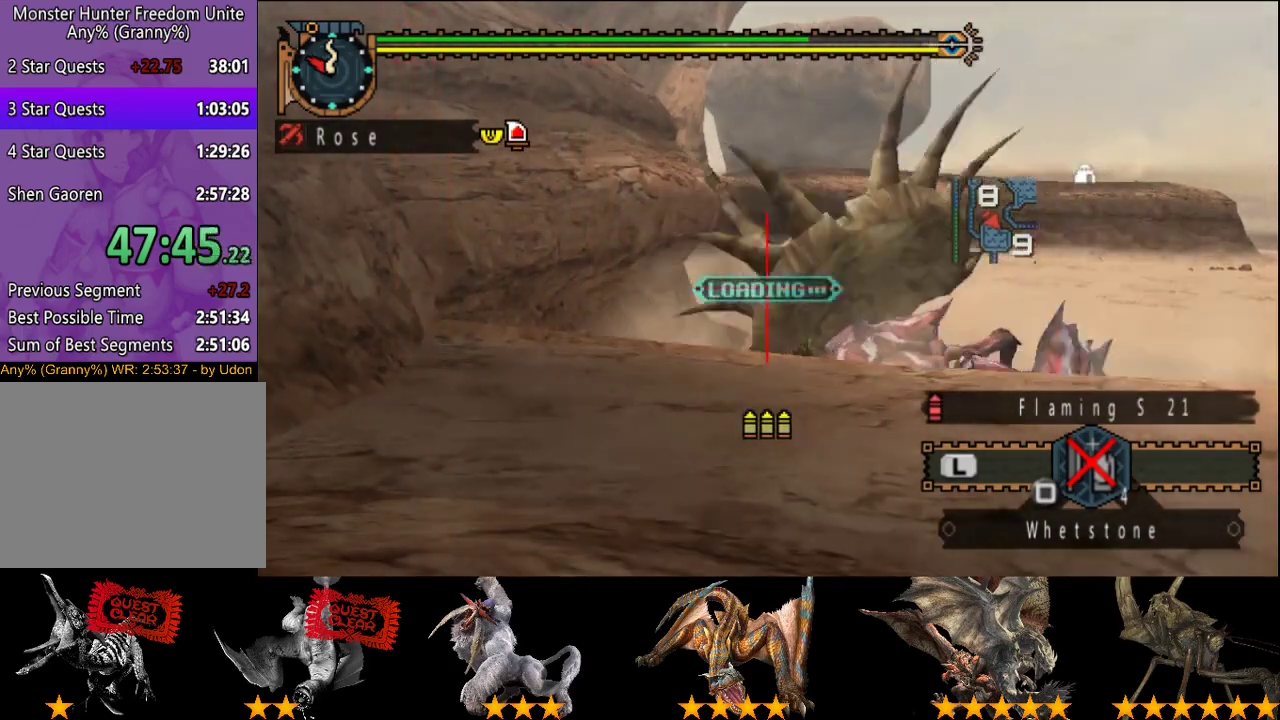
{"buttons": [], "left_stick": "center", "right_stick": "center", "events": []}
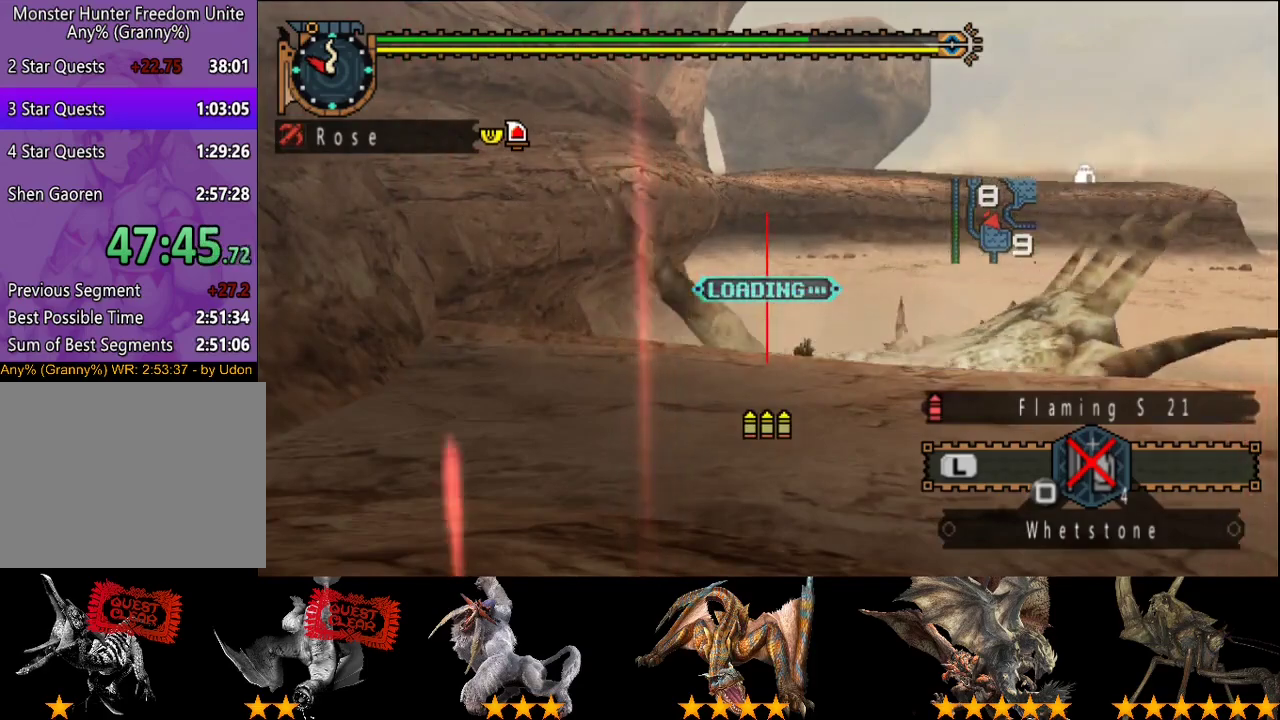
{"buttons": [], "left_stick": "center", "right_stick": "center", "events": []}
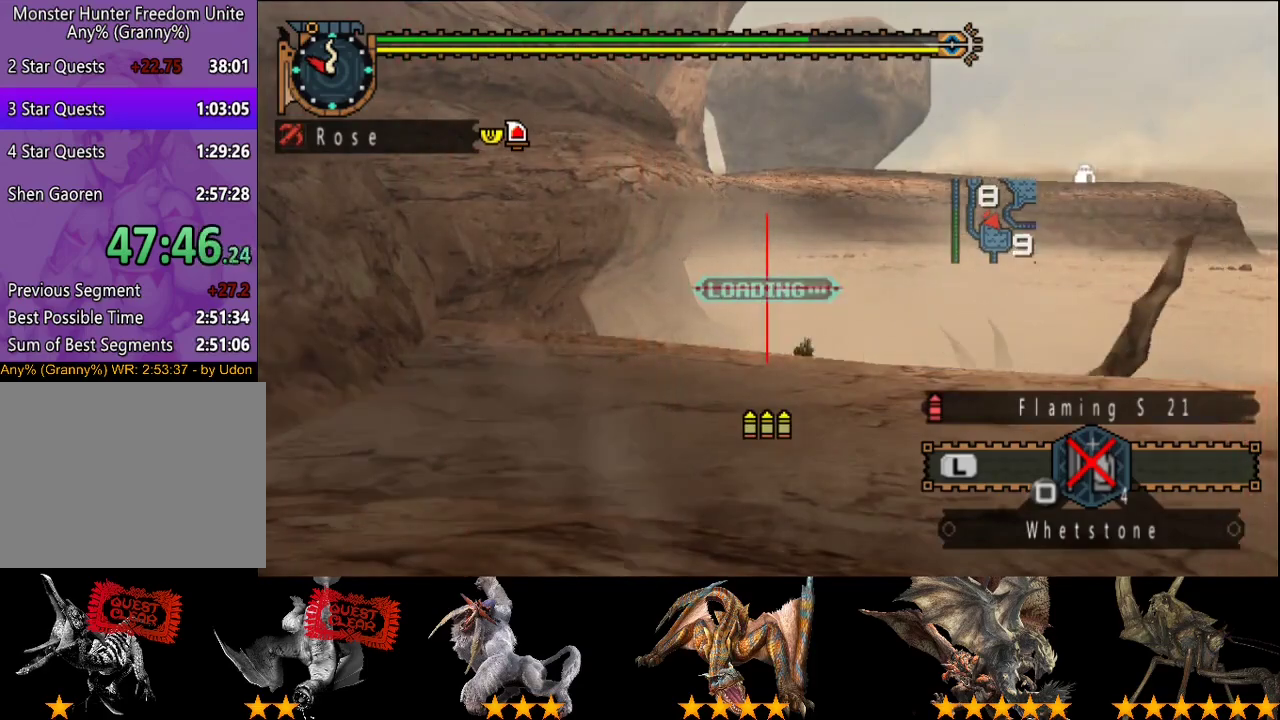
{"buttons": [], "left_stick": "center", "right_stick": "center", "events": []}
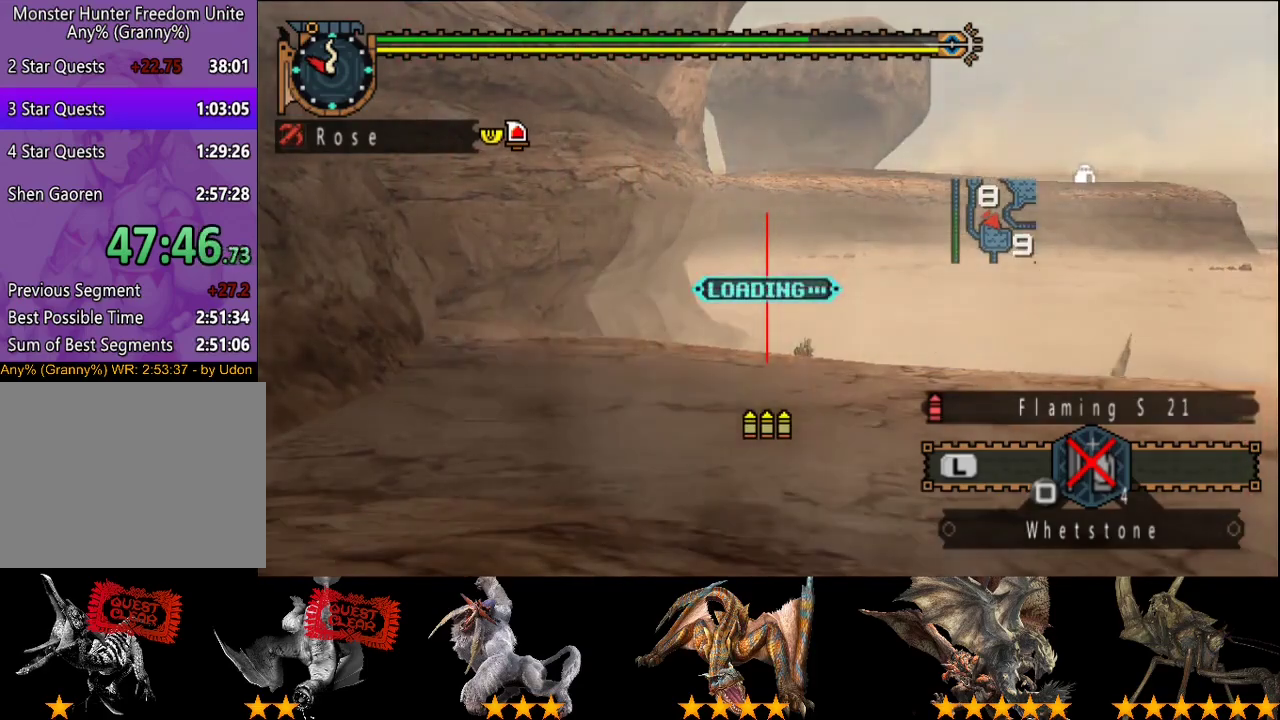
{"buttons": [], "left_stick": "center", "right_stick": "center", "events": []}
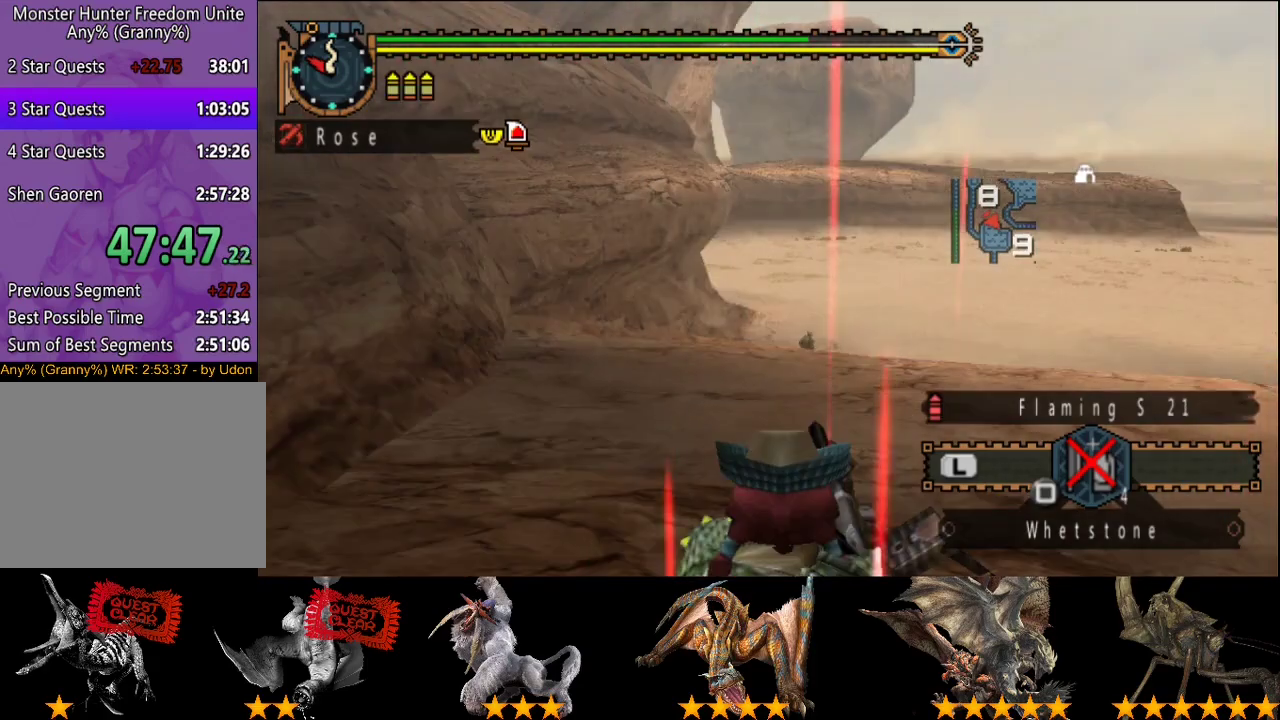
{"buttons": [], "left_stick": "down", "right_stick": "center", "events": [[100, "left_stick", "down"]]}
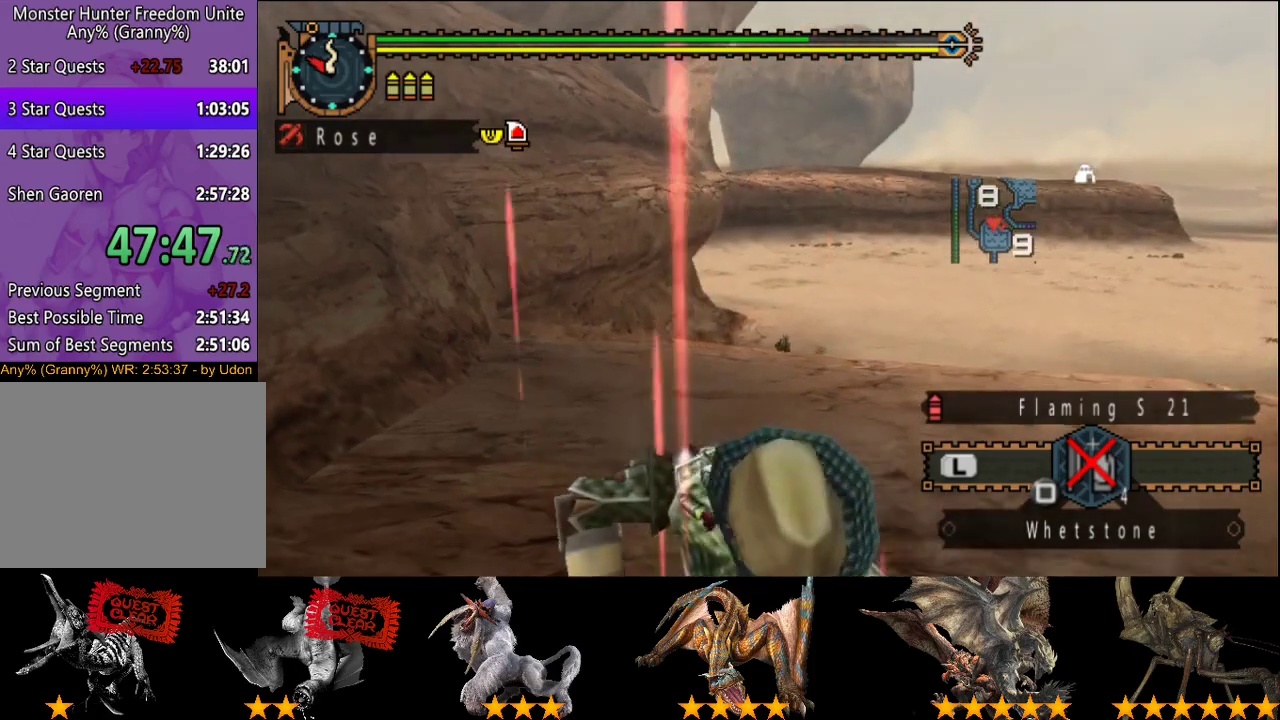
{"buttons": [], "left_stick": "up", "right_stick": "center", "events": [[467, "left_stick", "up"]]}
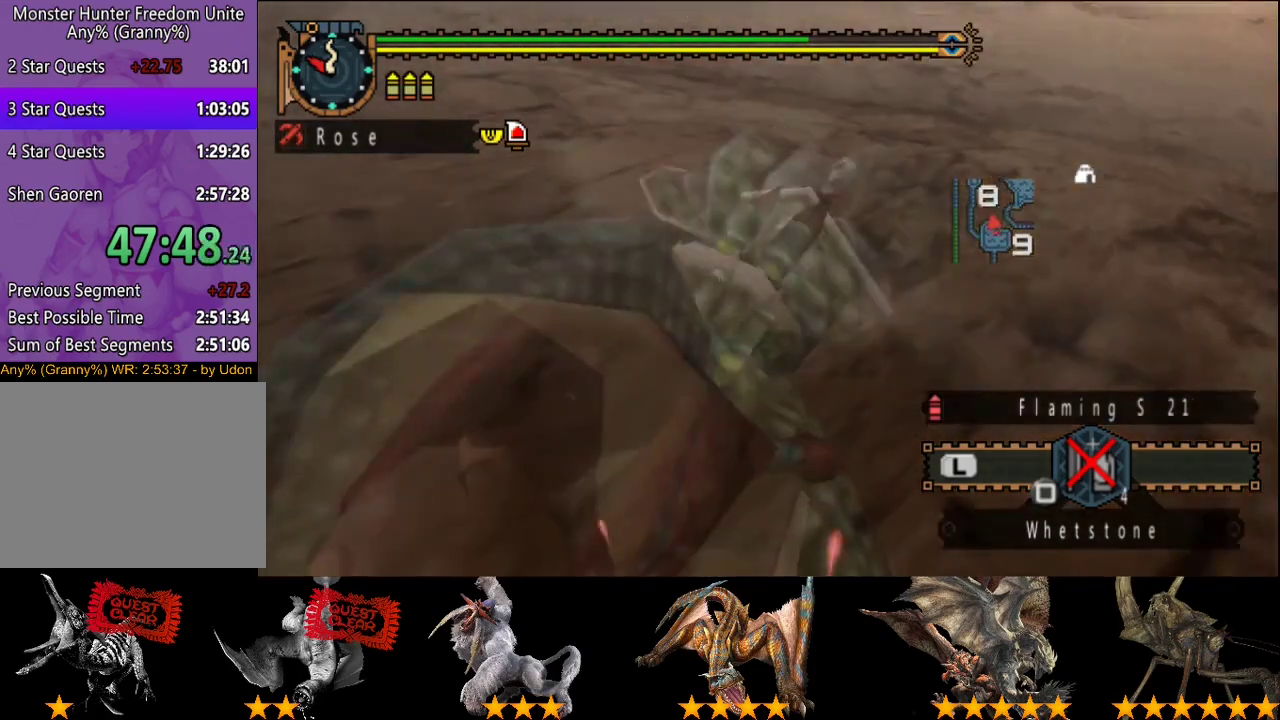
{"buttons": [], "left_stick": "center", "right_stick": "center", "events": [[133, "left_stick", "center"]]}